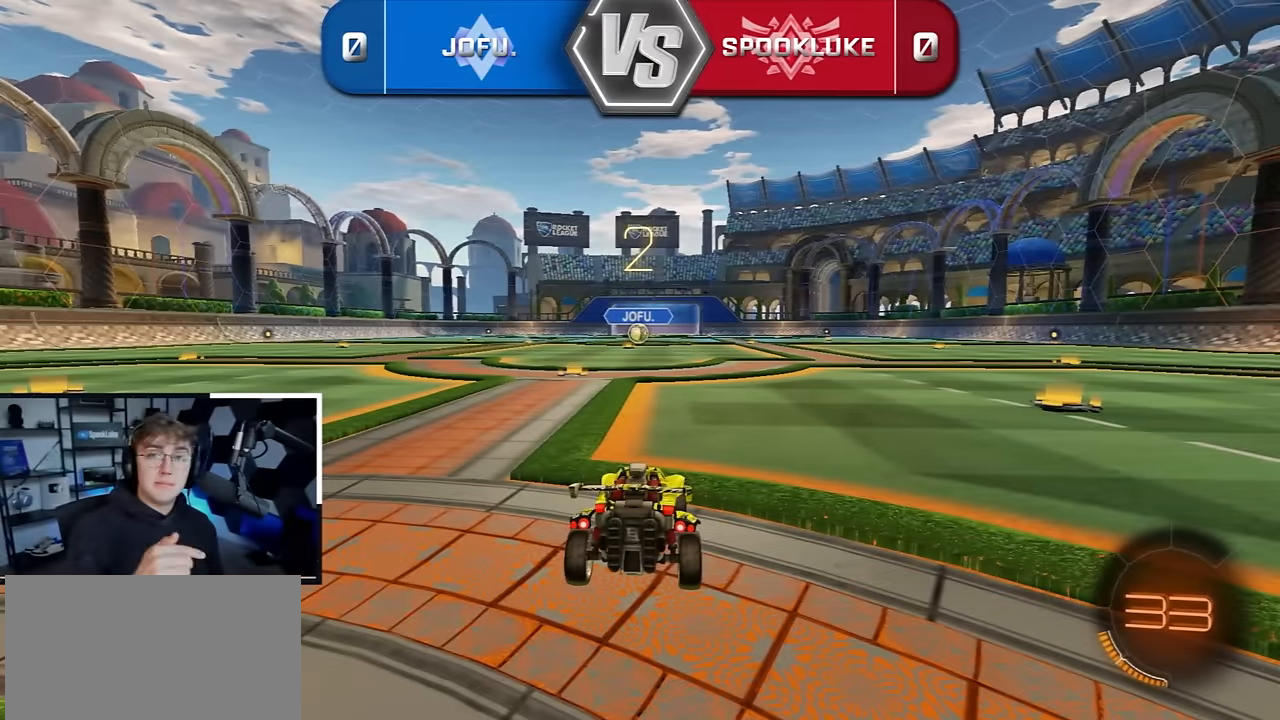
Gameplay with a controller (PlayStation layout); each line is a JSON object with the inputs held at the frame after it. "events" lists button and stick changes between this image and that frame as [ms after this image, input, new state], when the widget could be followed in between. Not read: L3.
{"buttons": [], "left_stick": "up", "right_stick": "center", "events": [[283, "left_stick", "up"]]}
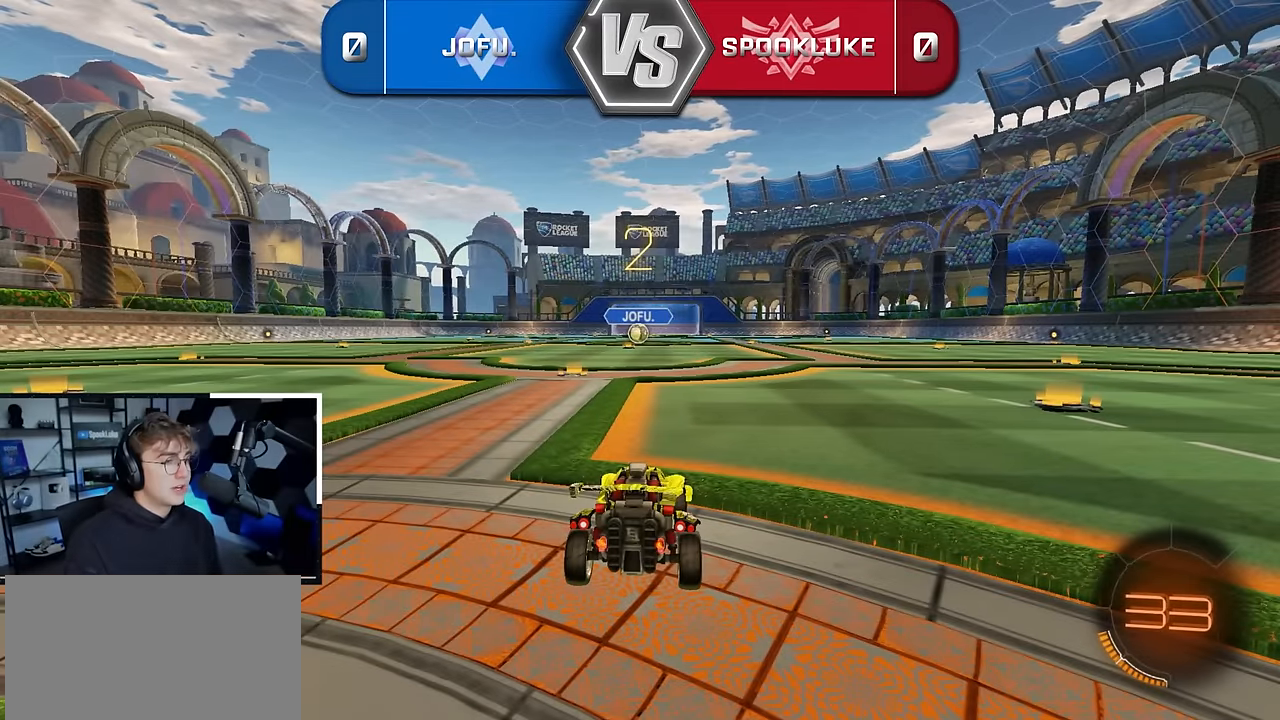
{"buttons": ["R2"], "left_stick": "up", "right_stick": "down-left", "events": [[116, "R2", "down"], [433, "right_stick", "down-left"]]}
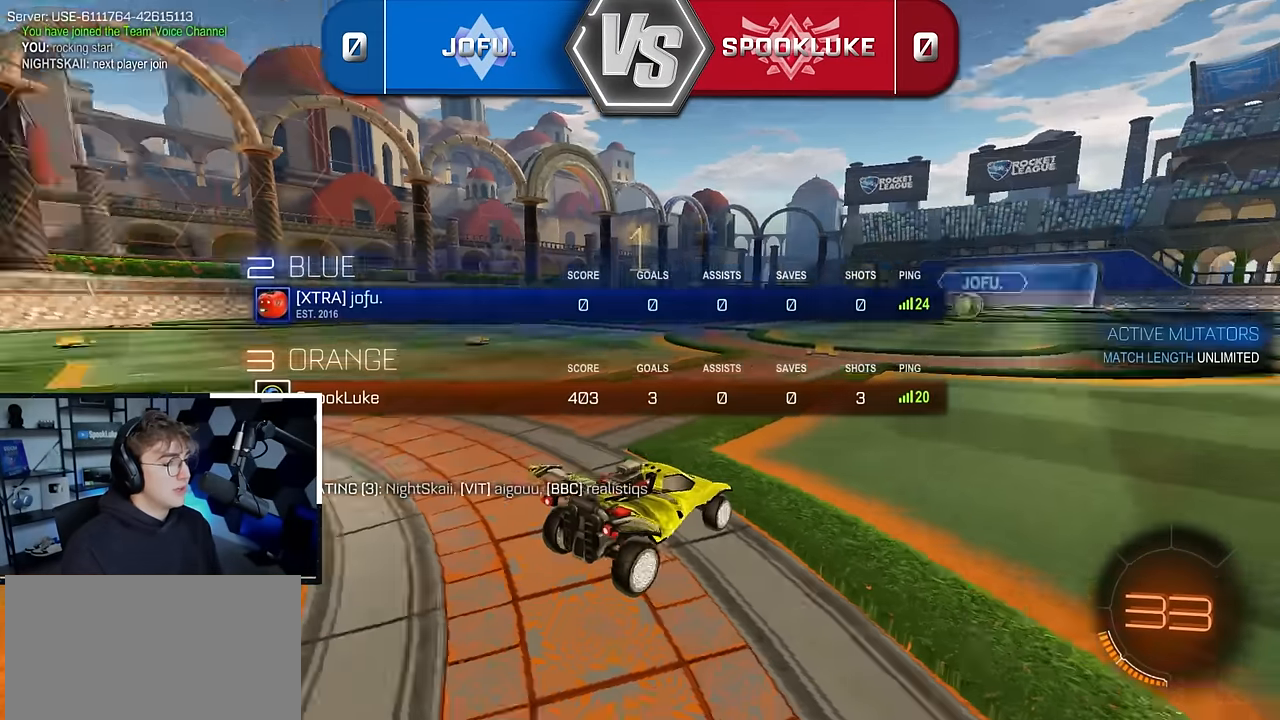
{"buttons": ["L2"], "left_stick": "up", "right_stick": "center", "events": [[66, "right_stick", "center"], [100, "R2", "up"], [250, "L2", "down"], [316, "TRIANGLE", "down"], [400, "TRIANGLE", "up"]]}
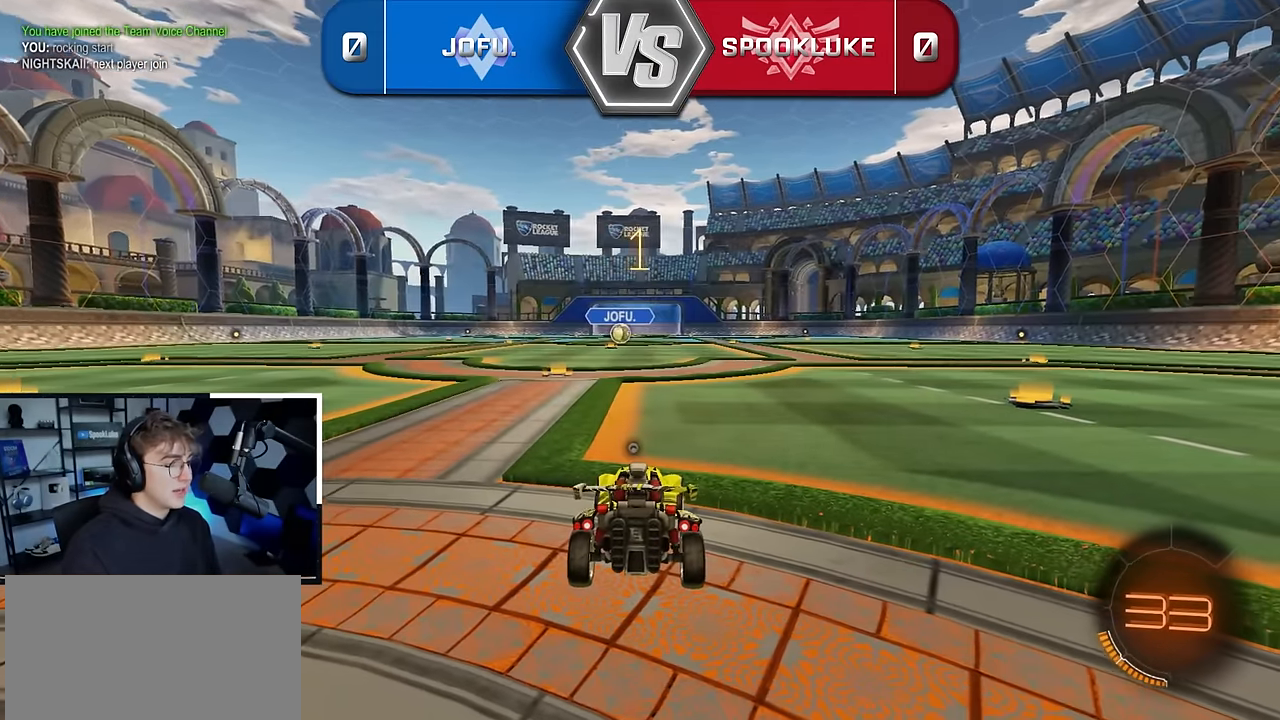
{"buttons": ["L2"], "left_stick": "up", "right_stick": "center", "events": []}
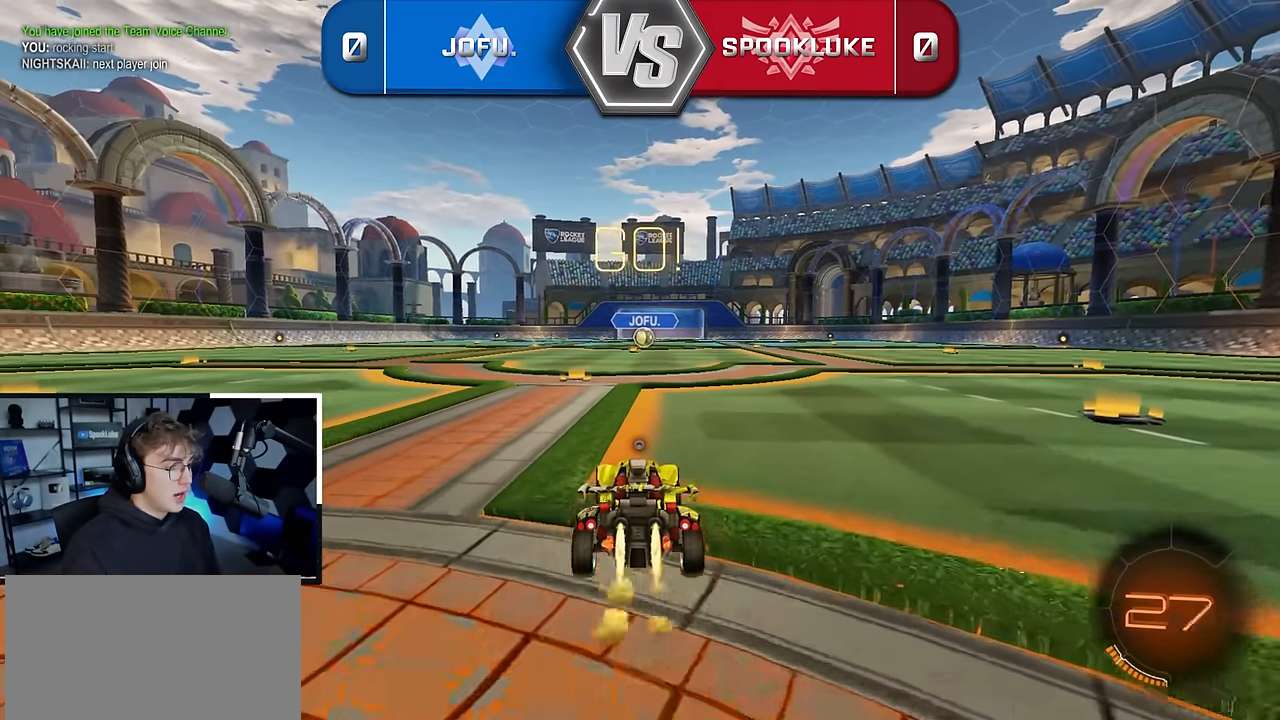
{"buttons": ["CROSS", "SQUARE", "TRIANGLE", "L2", "R1"], "left_stick": "down", "right_stick": "center", "events": [[183, "left_stick", "up-right"], [233, "R1", "down"], [250, "CROSS", "down"], [333, "CROSS", "up"], [333, "left_stick", "up-left"], [366, "CROSS", "down"], [383, "SQUARE", "down"], [400, "TRIANGLE", "down"], [400, "left_stick", "down-left"], [450, "left_stick", "down"]]}
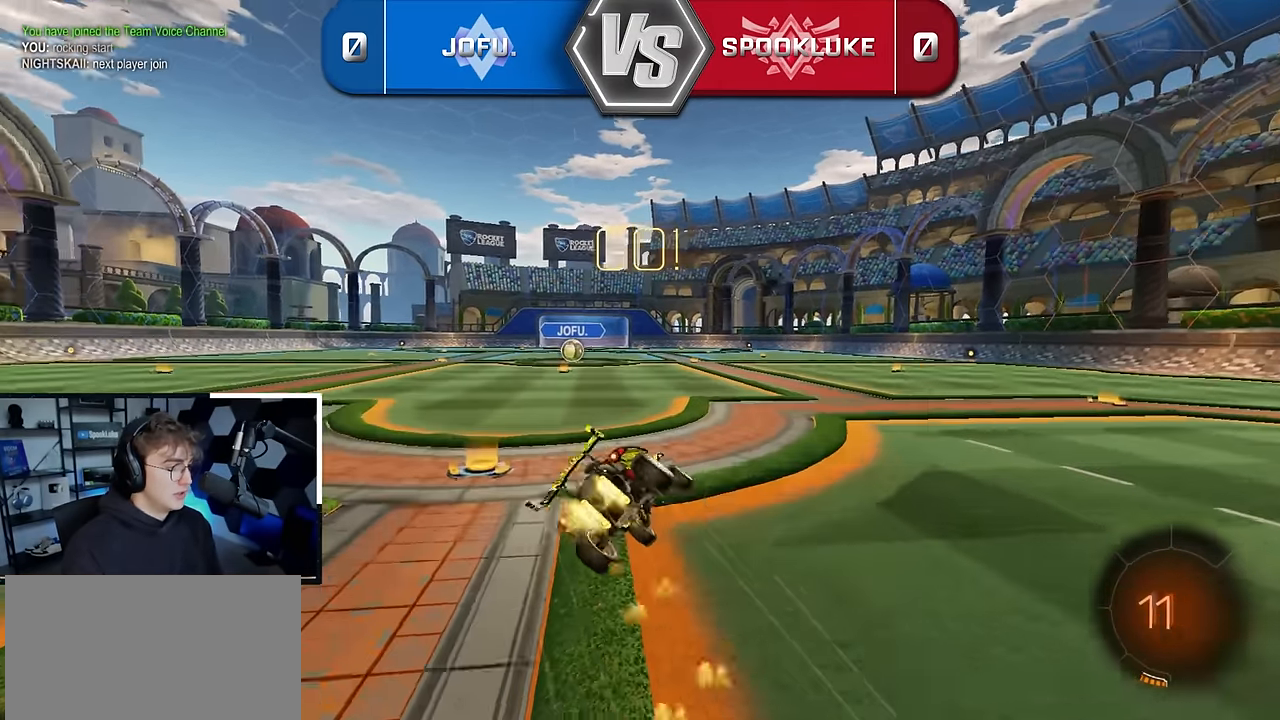
{"buttons": ["CROSS", "SQUARE", "TRIANGLE", "L2", "R1"], "left_stick": "left", "right_stick": "center", "events": [[200, "left_stick", "left"]]}
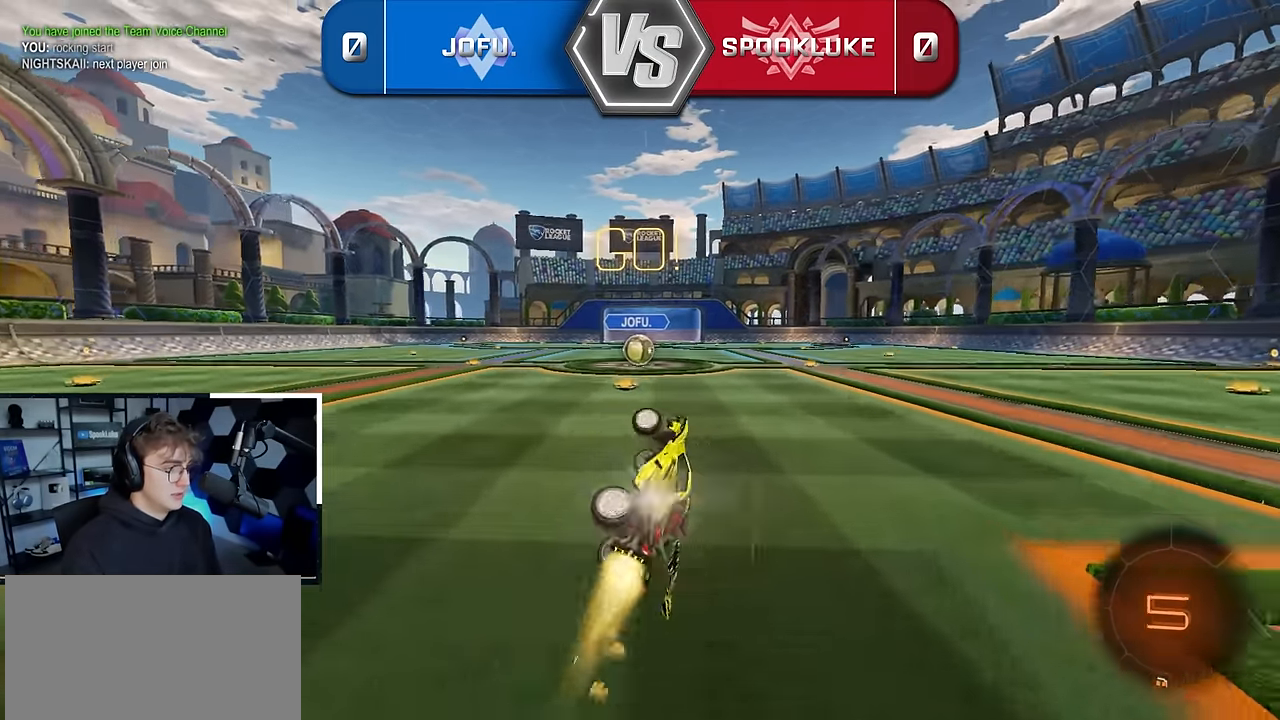
{"buttons": [], "left_stick": "up", "right_stick": "center", "events": [[66, "CROSS", "up"], [116, "R1", "up"], [116, "SQUARE", "up"], [116, "TRIANGLE", "up"], [166, "left_stick", "center"], [200, "L2", "up"], [383, "left_stick", "up"]]}
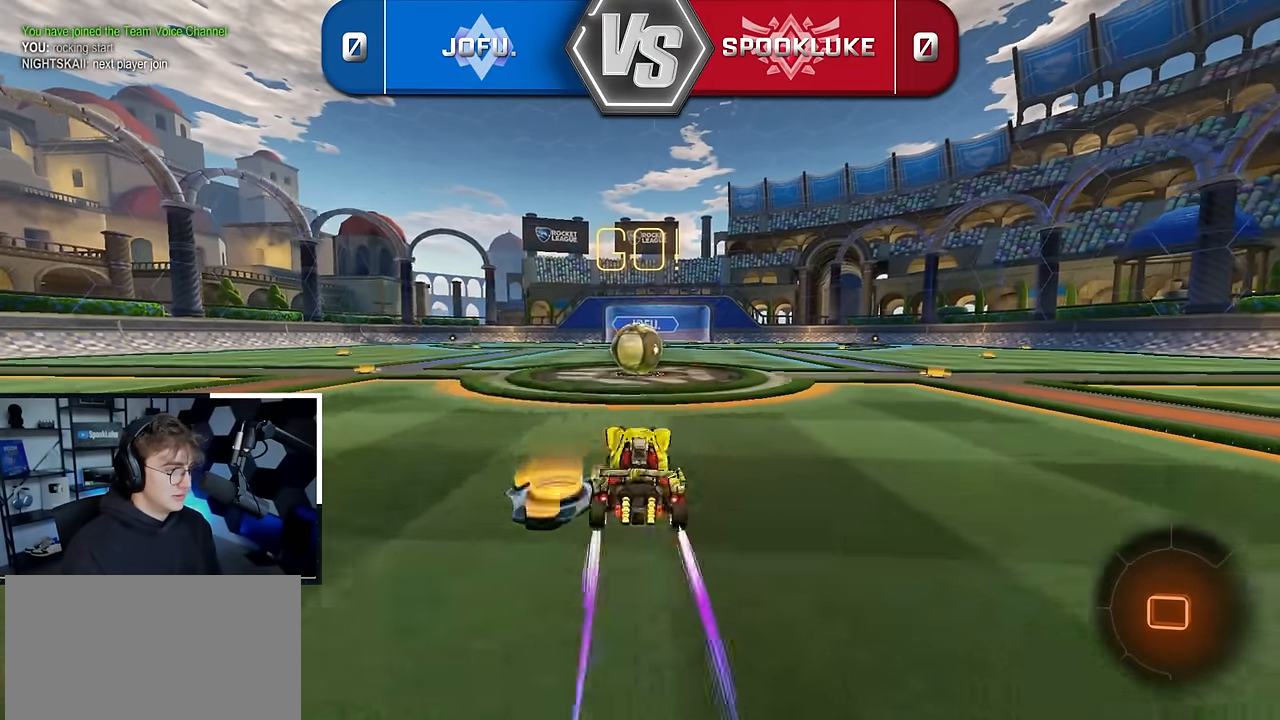
{"buttons": ["CROSS", "SQUARE"], "left_stick": "down-left", "right_stick": "center", "events": [[166, "CROSS", "down"], [166, "left_stick", "center"], [283, "CROSS", "up"], [283, "left_stick", "left"], [333, "CROSS", "down"], [466, "SQUARE", "down"], [466, "left_stick", "down-left"]]}
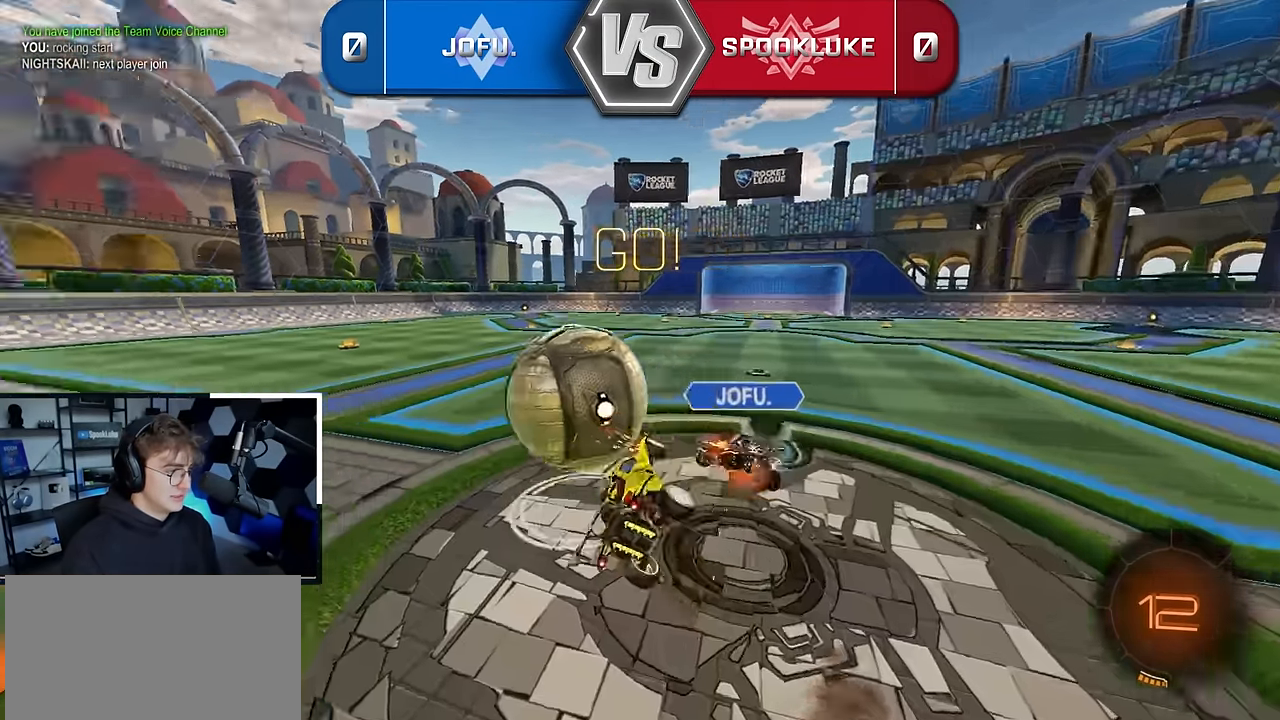
{"buttons": ["SQUARE"], "left_stick": "up-left", "right_stick": "center", "events": [[116, "left_stick", "down"], [133, "CROSS", "up"], [350, "left_stick", "up"], [433, "left_stick", "up-left"]]}
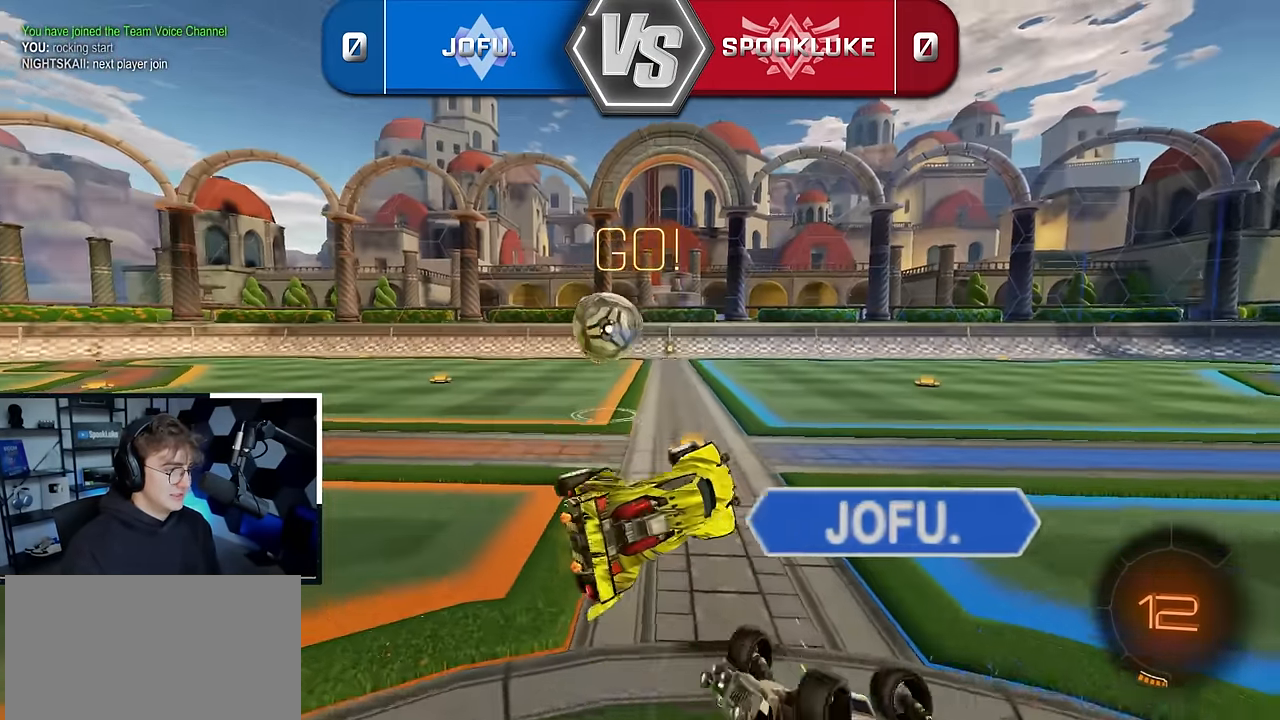
{"buttons": ["L2"], "left_stick": "up-left", "right_stick": "center", "events": [[100, "SQUARE", "up"], [500, "L2", "down"]]}
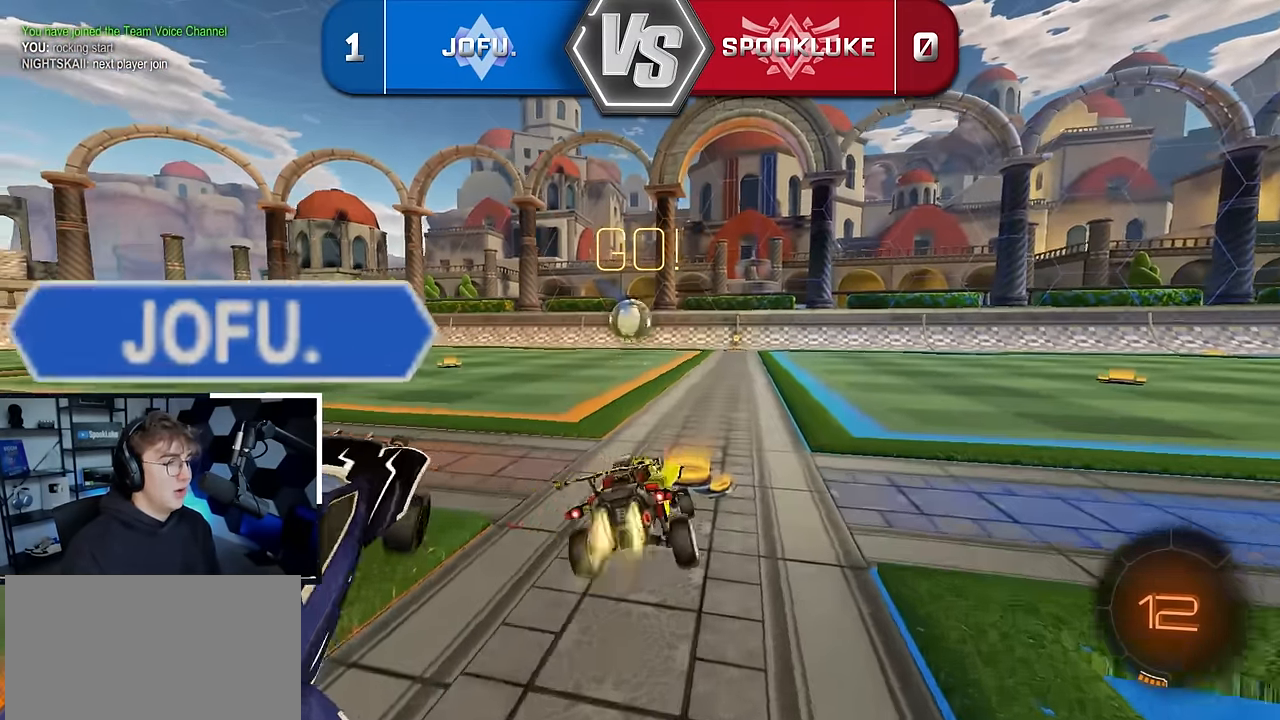
{"buttons": ["L2"], "left_stick": "up-right", "right_stick": "center", "events": [[316, "CROSS", "down"], [433, "left_stick", "center"], [466, "CROSS", "up"], [500, "left_stick", "up-right"]]}
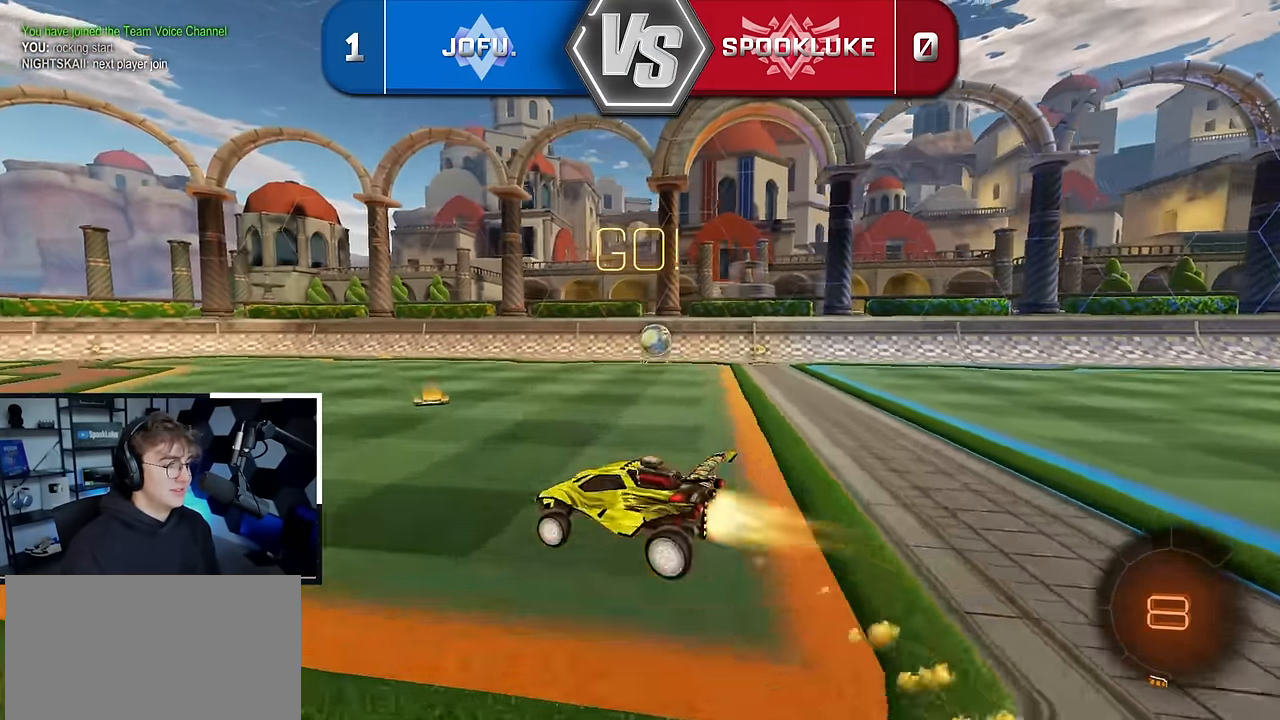
{"buttons": ["R1"], "left_stick": "right", "right_stick": "center", "events": [[50, "CROSS", "down"], [50, "R1", "down"], [83, "SQUARE", "down"], [100, "TRIANGLE", "down"], [200, "CROSS", "up"], [200, "left_stick", "down"], [283, "TRIANGLE", "up"], [300, "L2", "up"], [300, "SQUARE", "up"], [333, "left_stick", "right"]]}